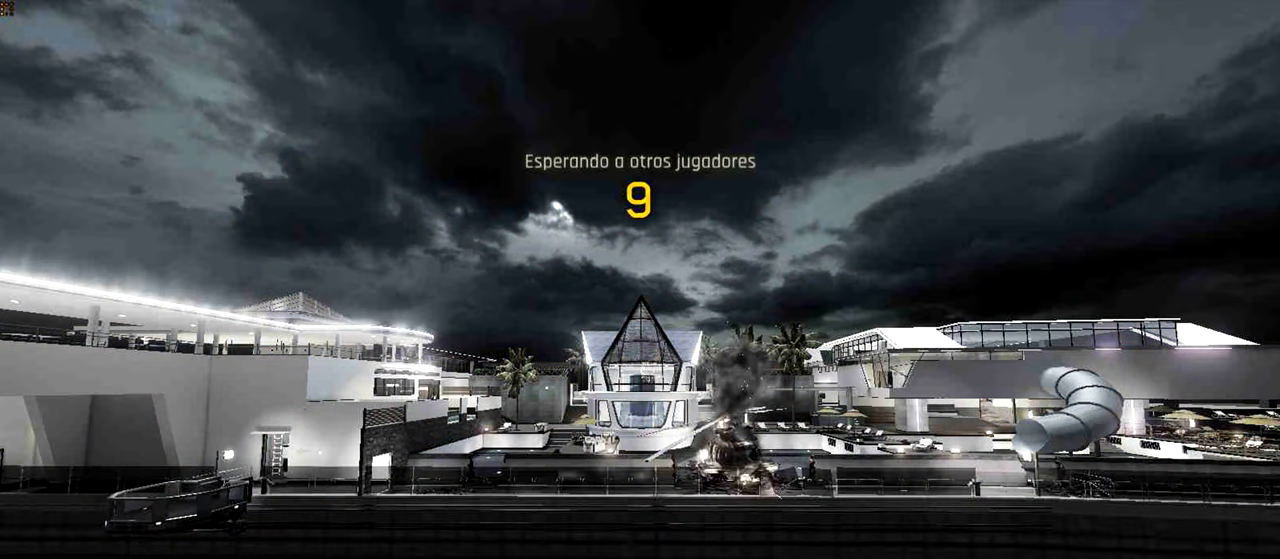
Gameplay with keyboard and mouse; each line is a JSON object with the keys and mouse buttons held at the frame after it. "events" lists presses ("down") and releases ("up") of "a", "ctrl", "d", "e", "f", "q", "r", "s", "shift", "space", "tab", "w", "mouse_left", "mouse_wheel", "mouse_right", "mouse_mb4" and "mouse_mb5" between this image and that frame as [ms after this image, input, new state], when the widget could be followed in between. "mouse_left", "mouse_wheel", "mouse_right", "mouse_mb4", "mouse_mb5" = the "left", "wheel", "right", "mb4", "mb5" buttons of the "mouse" list. No other keys are recorded. "wheel" means that the mouse wheel is clicked or scrolled. Not read: mouse_move.
{"keys": [], "mouse": [], "events": []}
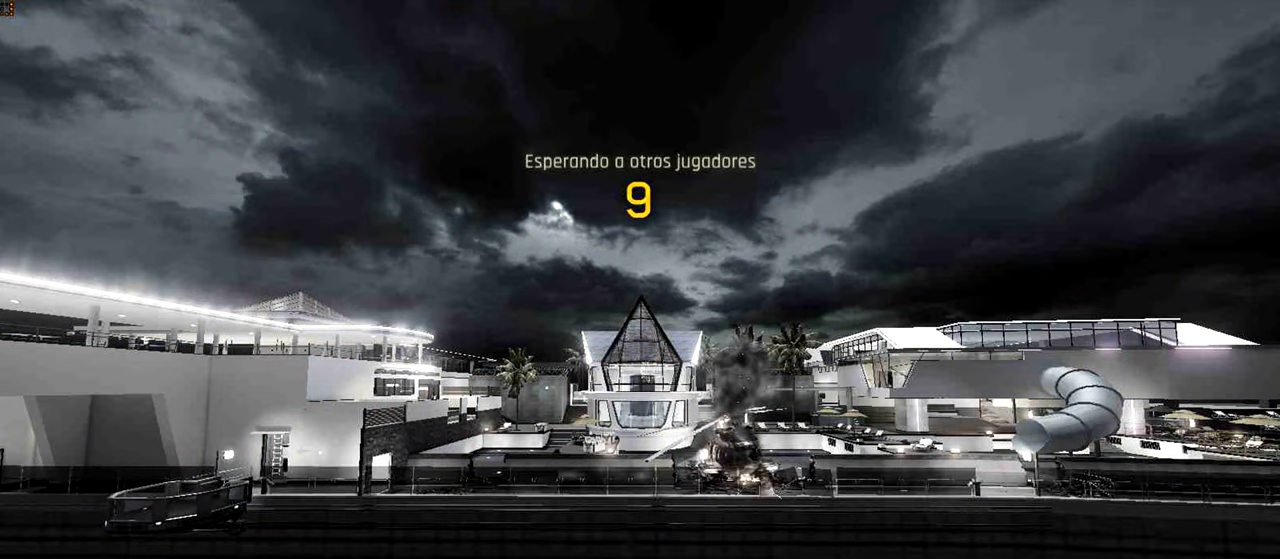
{"keys": [], "mouse": [], "events": [[80, "tab", "down"], [500, "tab", "up"]]}
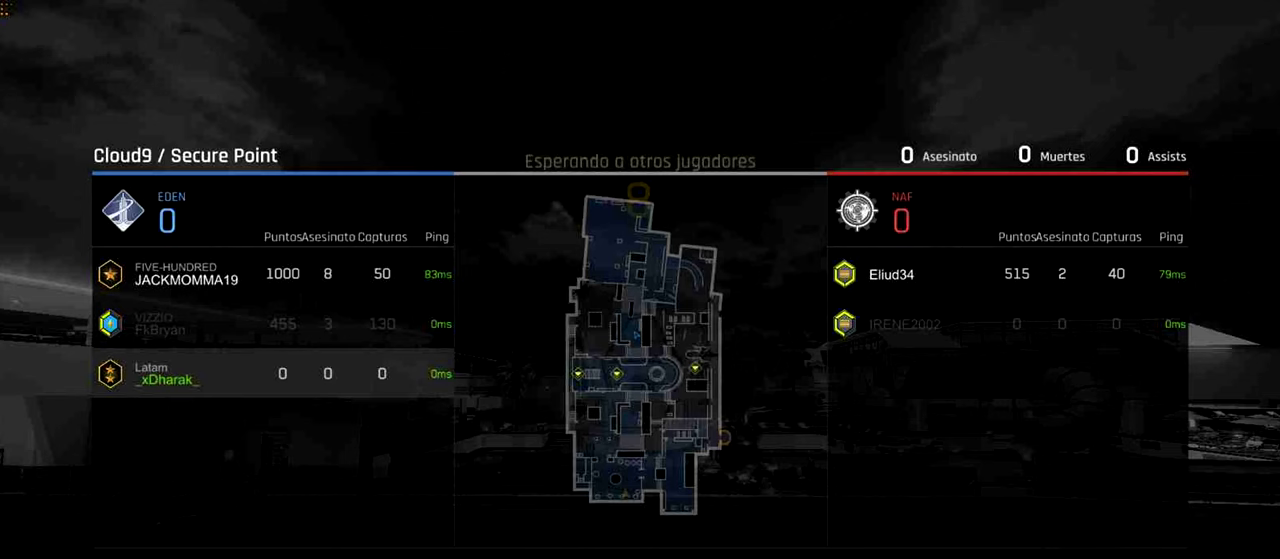
{"keys": ["tab"], "mouse": [], "events": [[240, "tab", "down"]]}
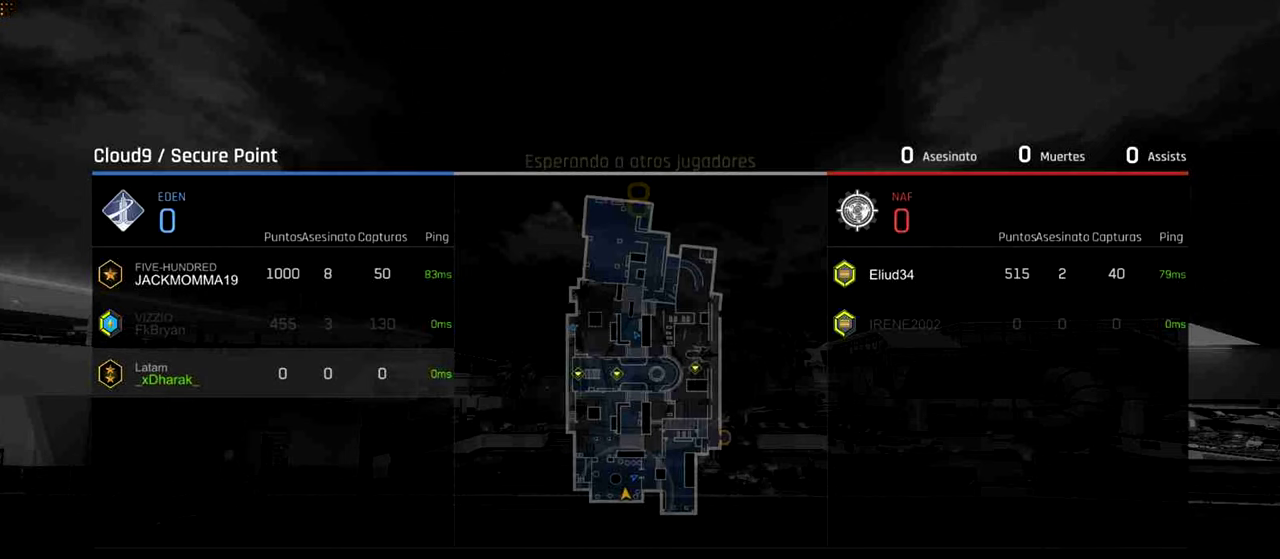
{"keys": ["tab"], "mouse": [], "events": []}
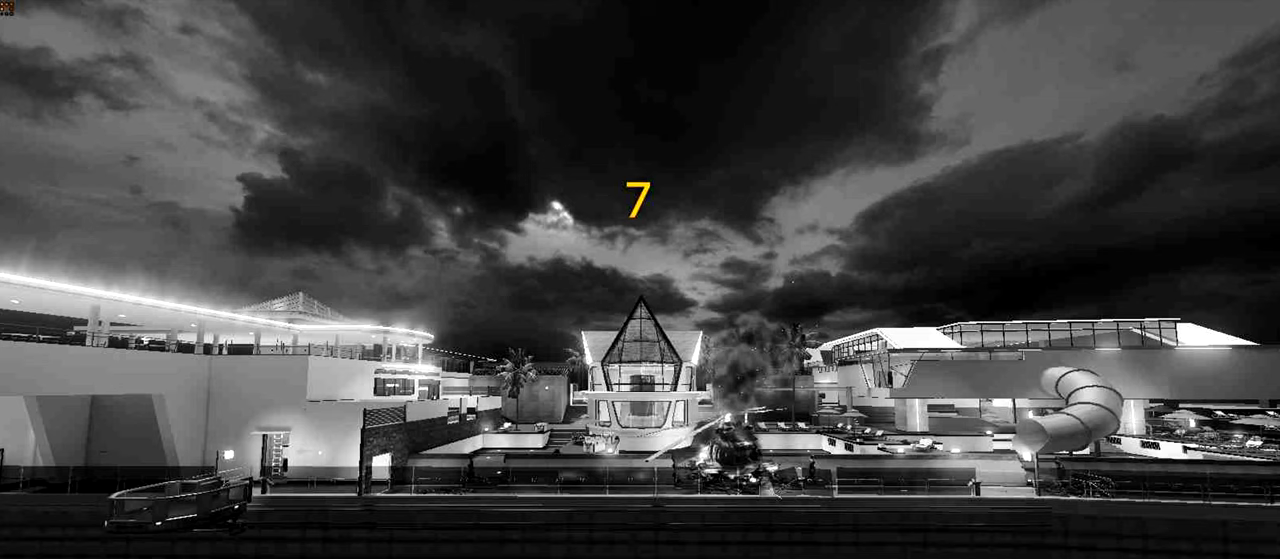
{"keys": ["tab"], "mouse": [], "events": [[200, "tab", "up"], [380, "tab", "down"]]}
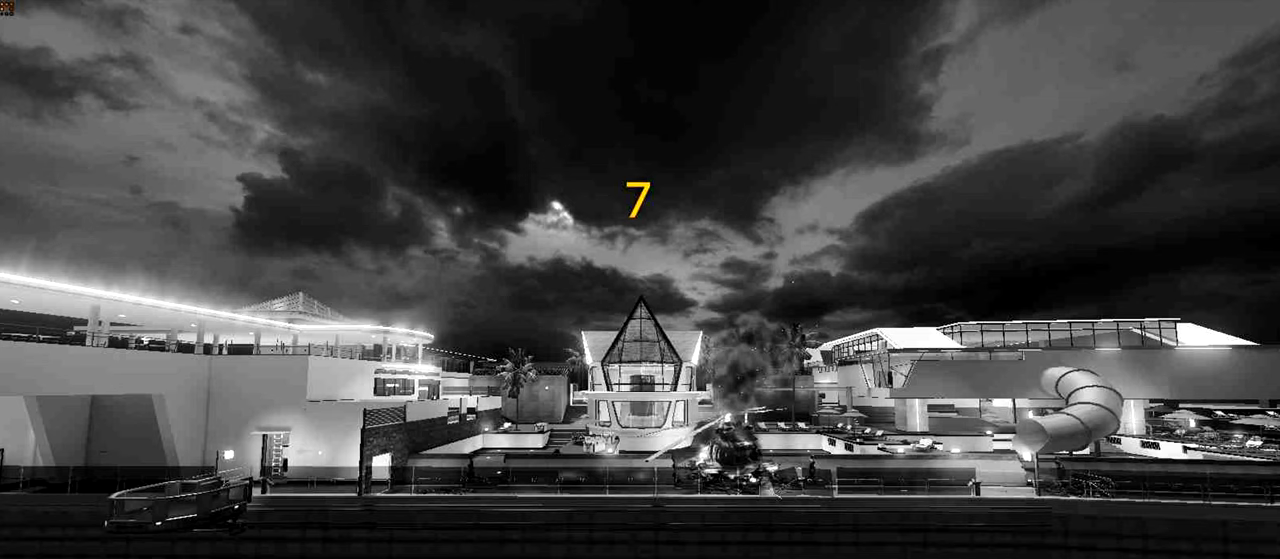
{"keys": ["tab"], "mouse": [], "events": []}
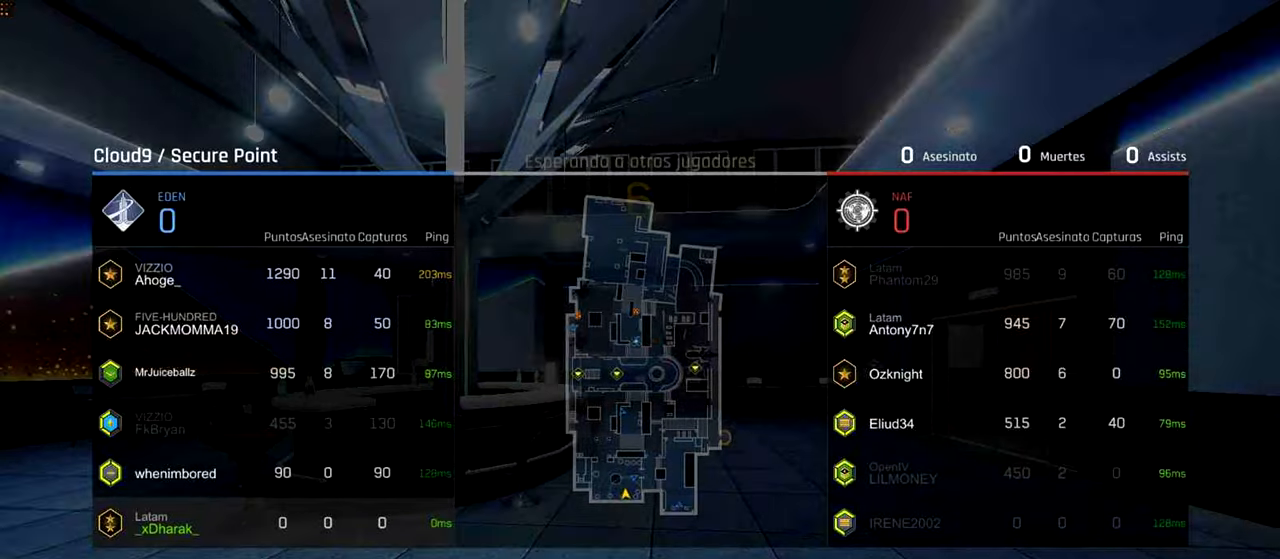
{"keys": ["tab", "w"], "mouse": [], "events": [[440, "tab", "up"], [500, "tab", "down"], [500, "w", "down"]]}
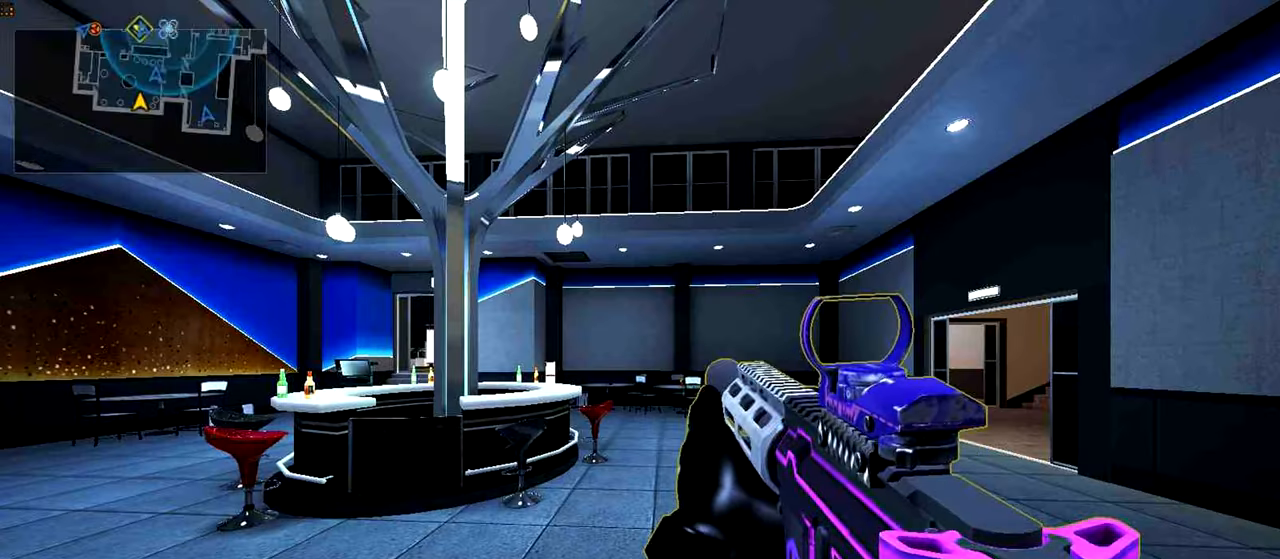
{"keys": ["tab", "w"], "mouse": [], "events": []}
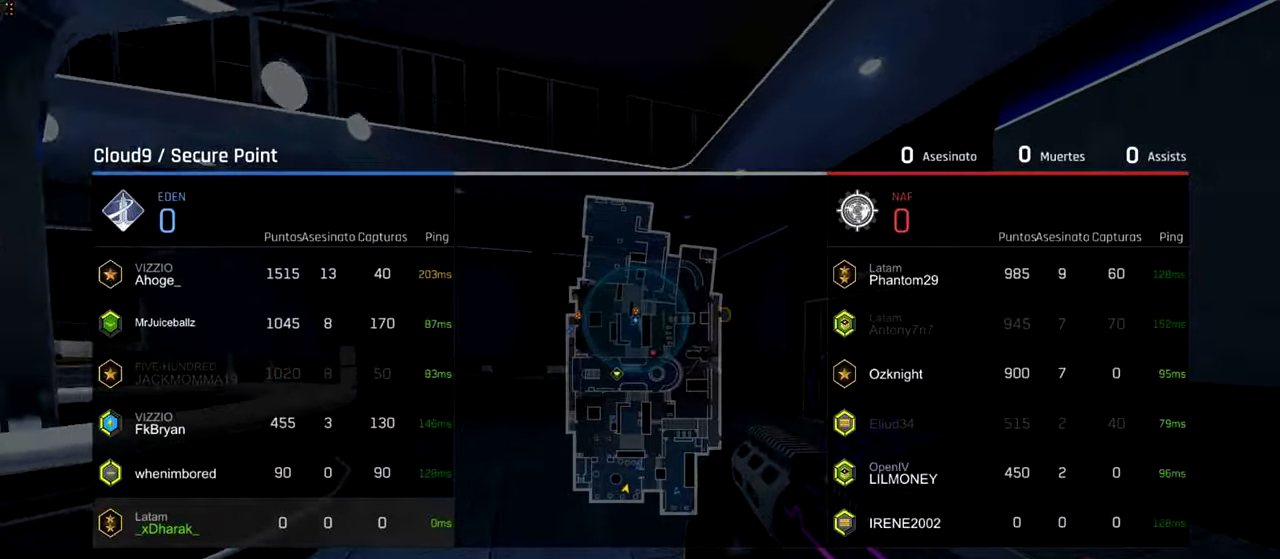
{"keys": ["ctrl", "tab", "w"], "mouse": [], "events": [[40, "ctrl", "down"], [240, "mouse_mb4", "down"], [340, "mouse_mb4", "up"]]}
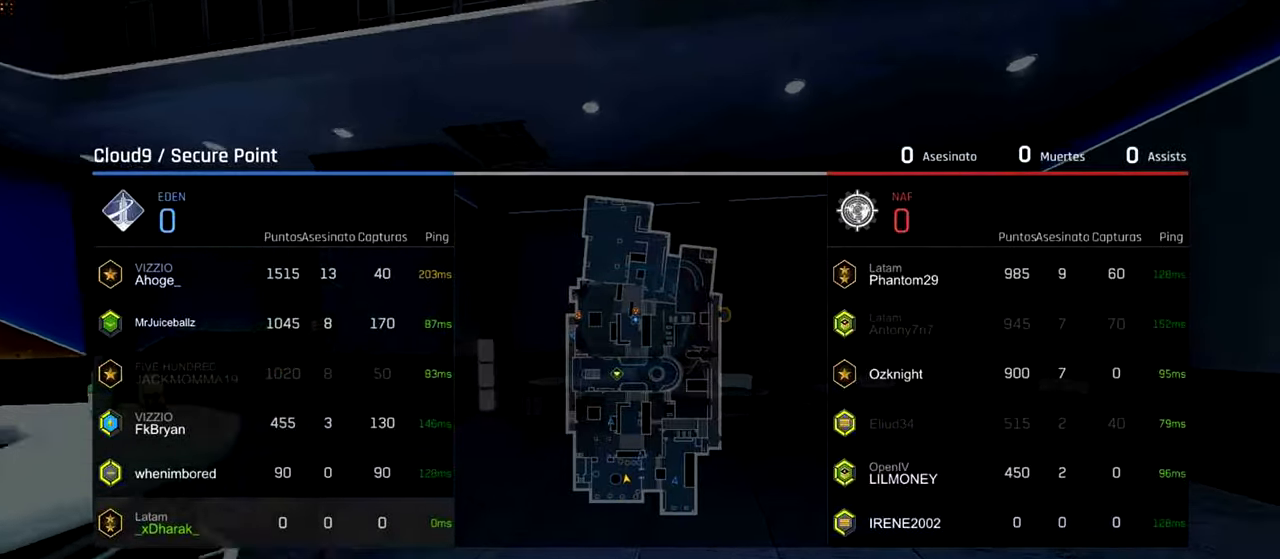
{"keys": ["ctrl", "w"], "mouse": [], "events": [[380, "tab", "up"]]}
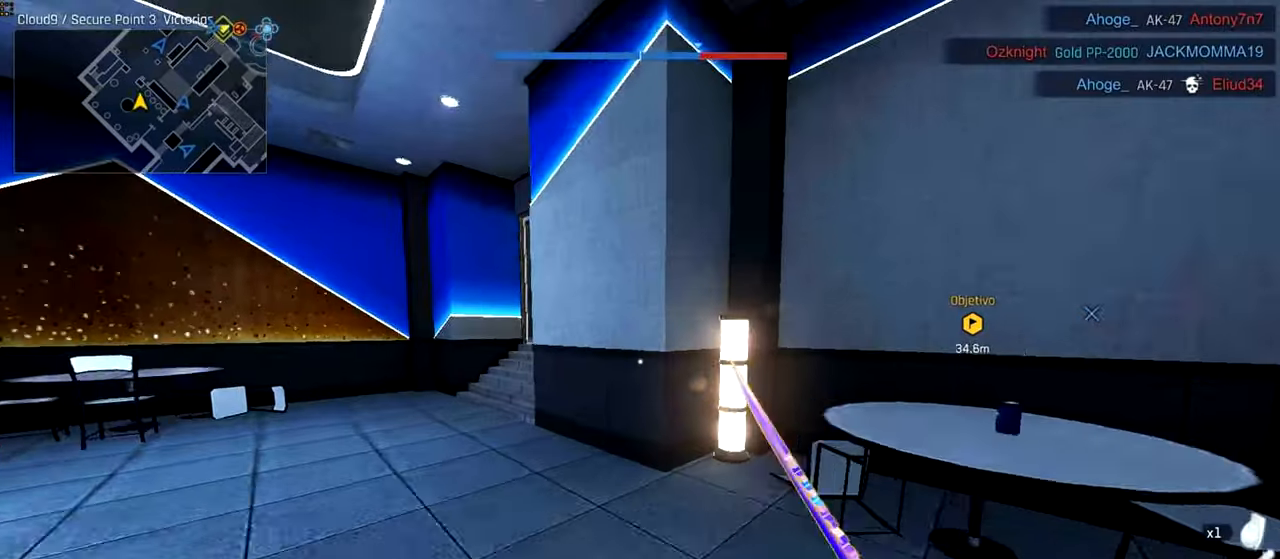
{"keys": ["a", "ctrl", "w"], "mouse": [], "events": [[40, "a", "down"]]}
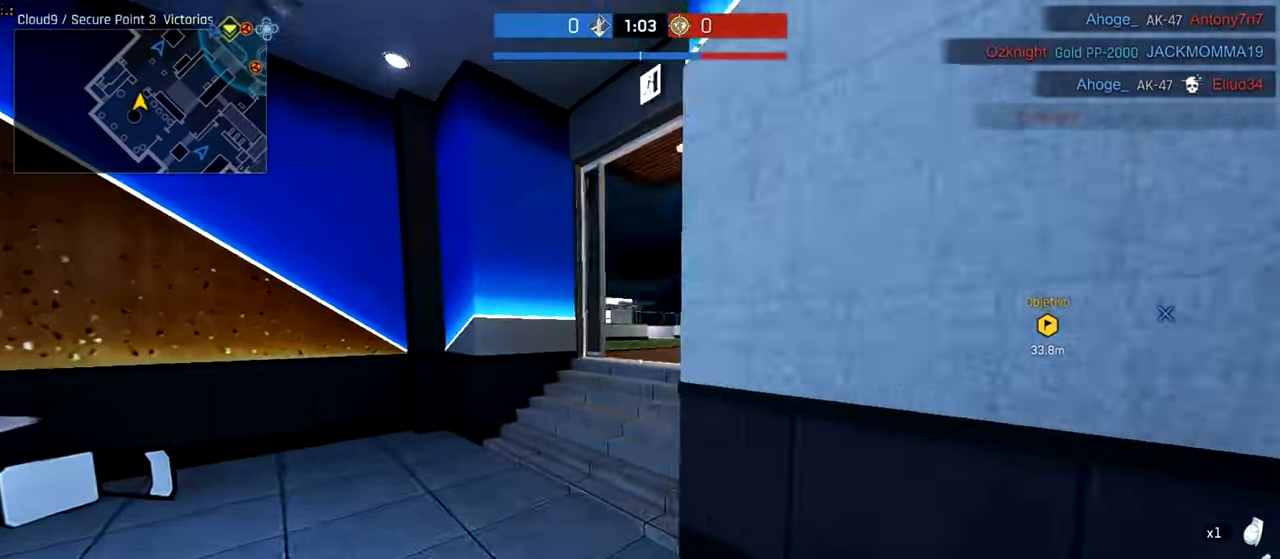
{"keys": ["ctrl", "w"], "mouse": [], "events": [[300, "a", "up"]]}
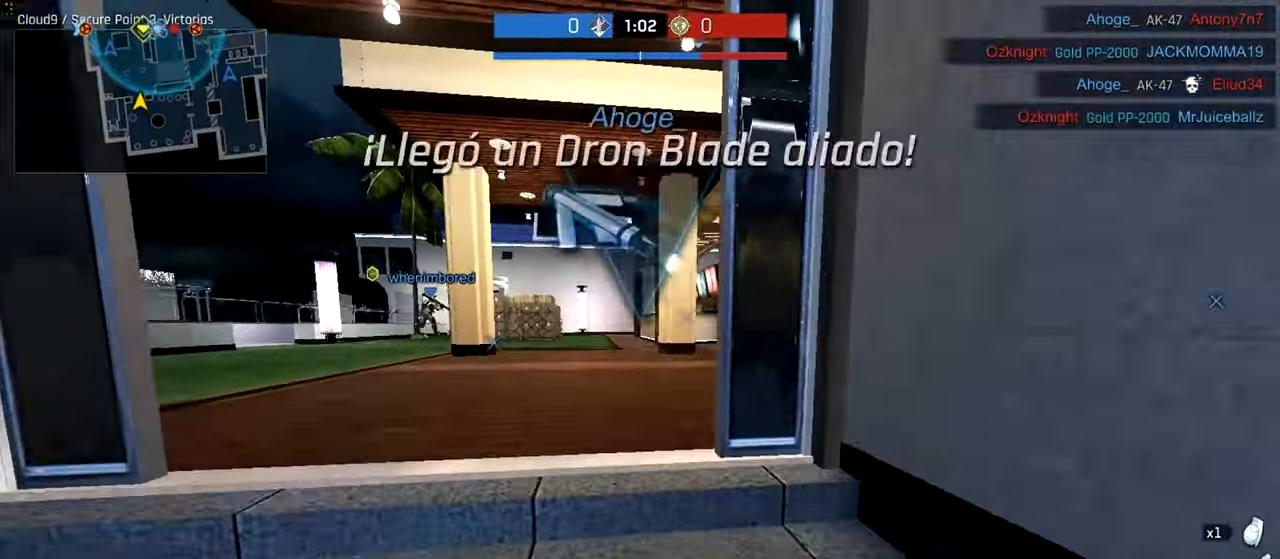
{"keys": ["ctrl", "w"], "mouse": [], "events": []}
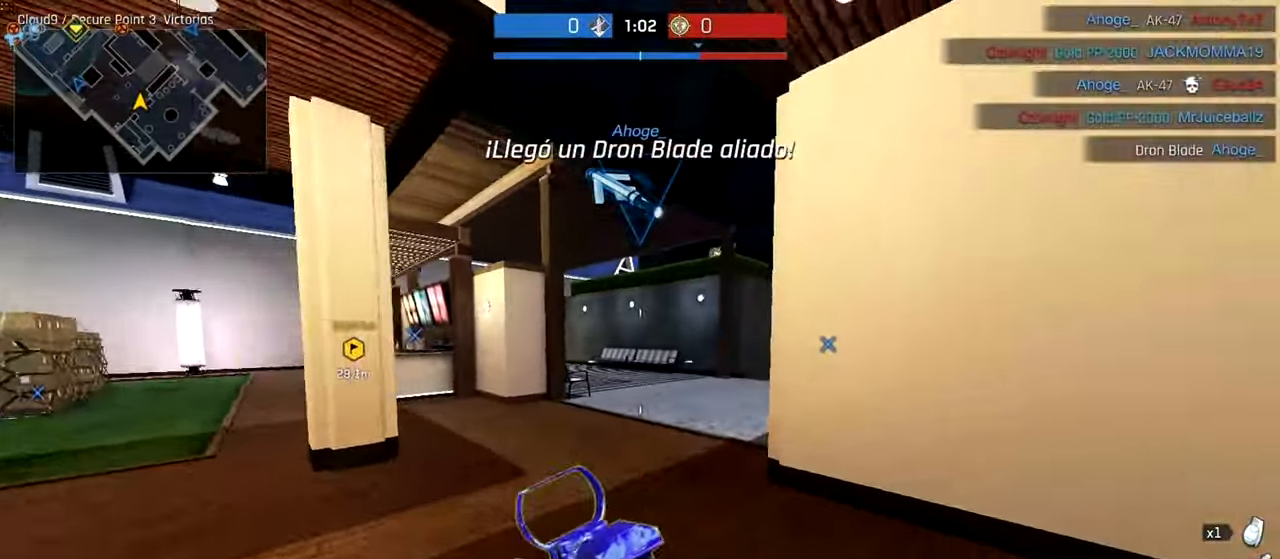
{"keys": ["ctrl", "w"], "mouse": [], "events": [[200, "a", "down"], [440, "a", "up"]]}
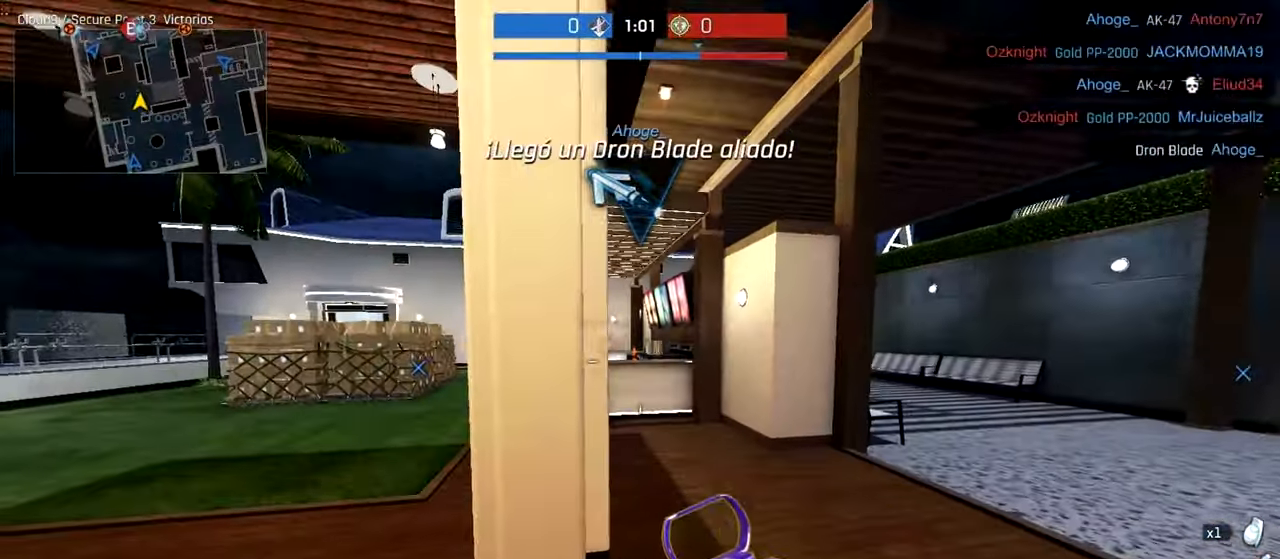
{"keys": ["a", "ctrl", "w"], "mouse": [], "events": [[80, "d", "down"], [100, "a", "down"], [160, "a", "up"], [300, "d", "up"], [400, "a", "down"]]}
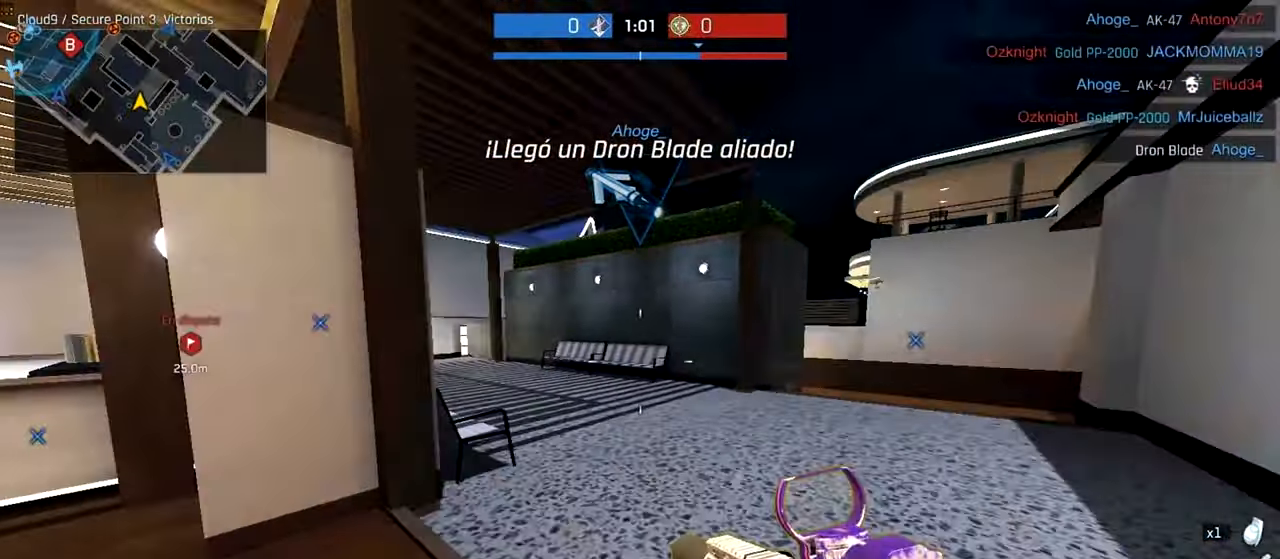
{"keys": ["a", "ctrl", "w"], "mouse": [], "events": [[100, "a", "up"], [380, "a", "down"]]}
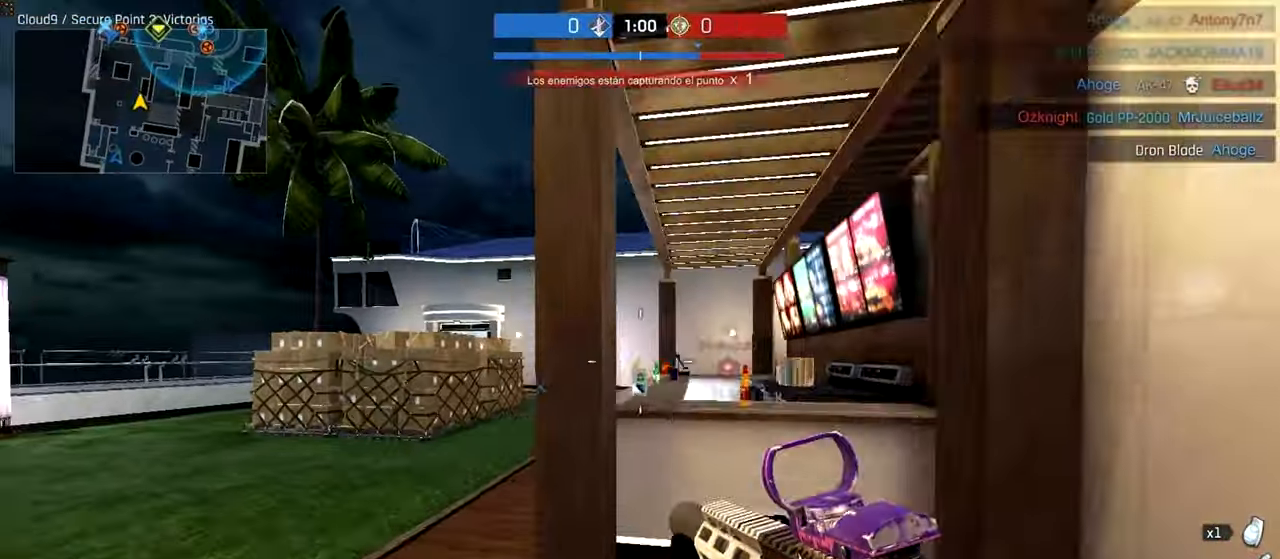
{"keys": ["ctrl", "w"], "mouse": [], "events": [[40, "a", "up"], [140, "tab", "down"], [380, "tab", "up"]]}
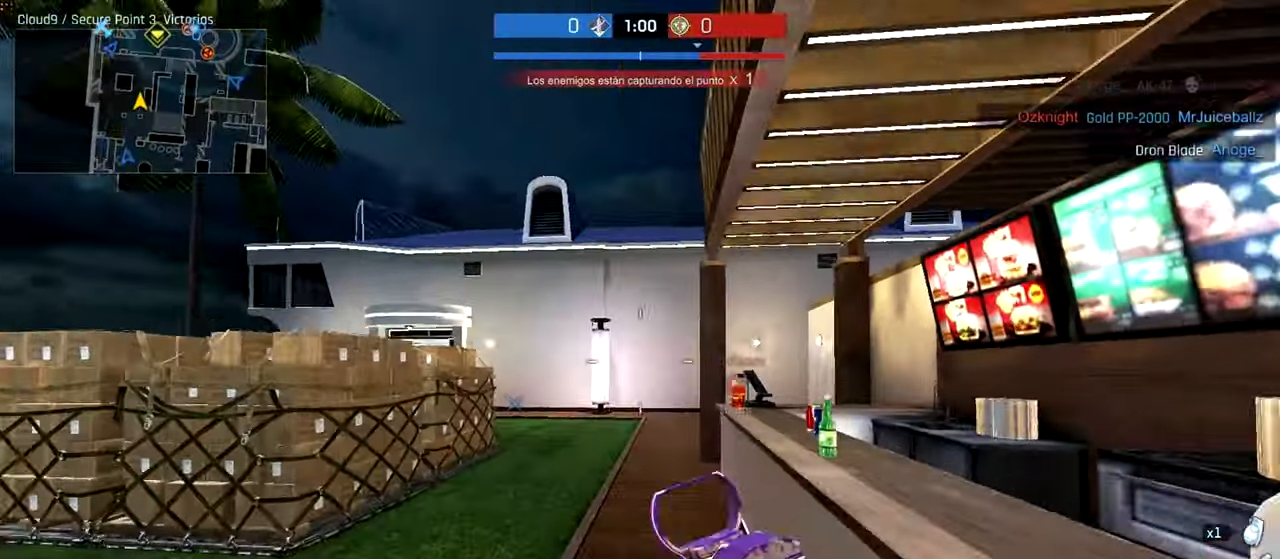
{"keys": ["ctrl", "w"], "mouse": [], "events": [[40, "a", "down"], [300, "mouse_wheel", "down"], [340, "a", "up"], [500, "mouse_wheel", "up"]]}
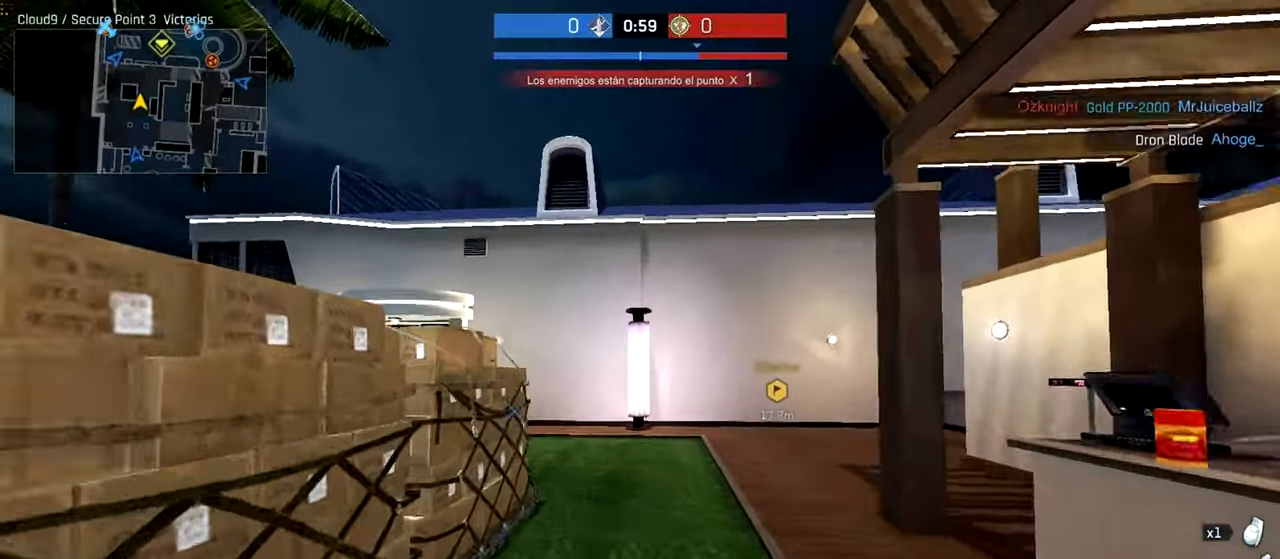
{"keys": ["a"], "mouse": [], "events": [[240, "ctrl", "up"], [440, "w", "up"], [480, "a", "down"]]}
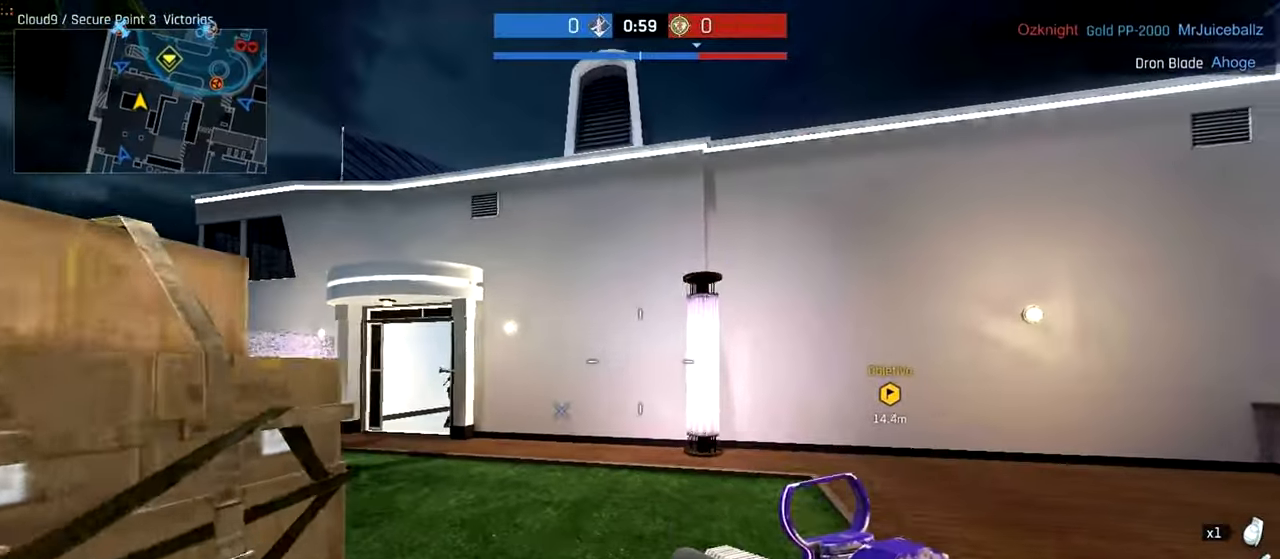
{"keys": ["s"], "mouse": [], "events": [[100, "s", "down"], [180, "a", "up"]]}
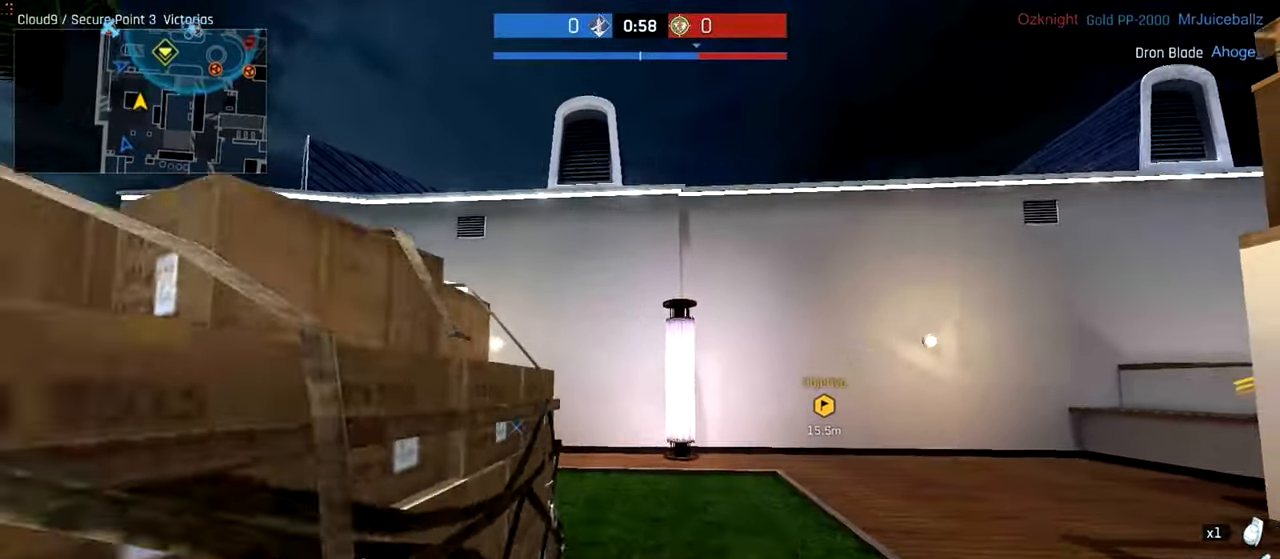
{"keys": ["w"], "mouse": [], "events": [[300, "s", "up"], [480, "w", "down"]]}
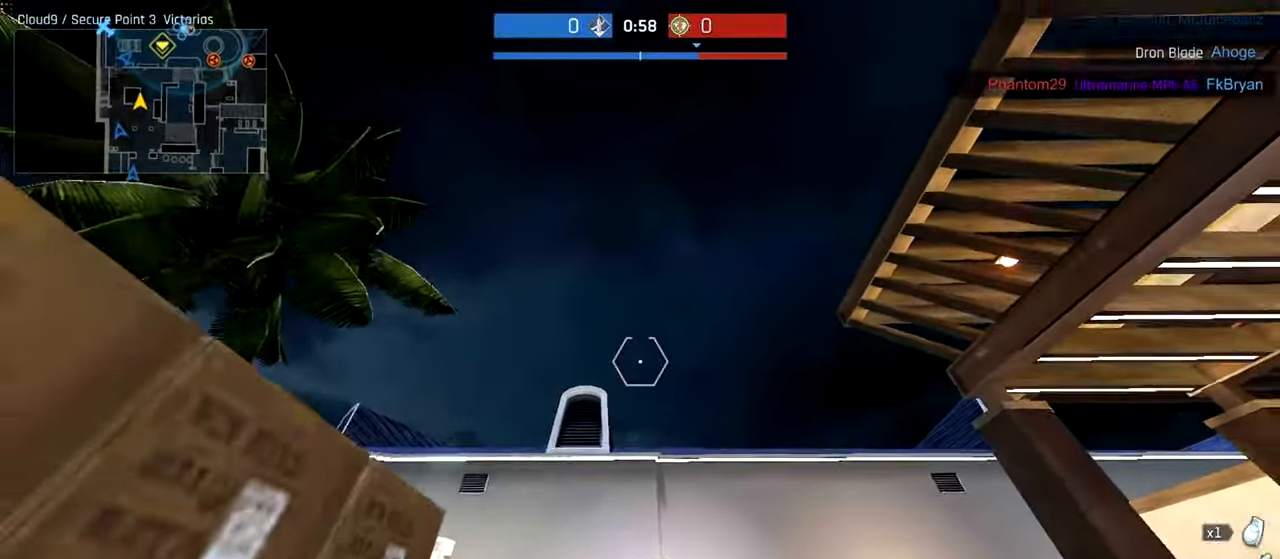
{"keys": ["d", "w"], "mouse": [], "events": [[340, "d", "down"]]}
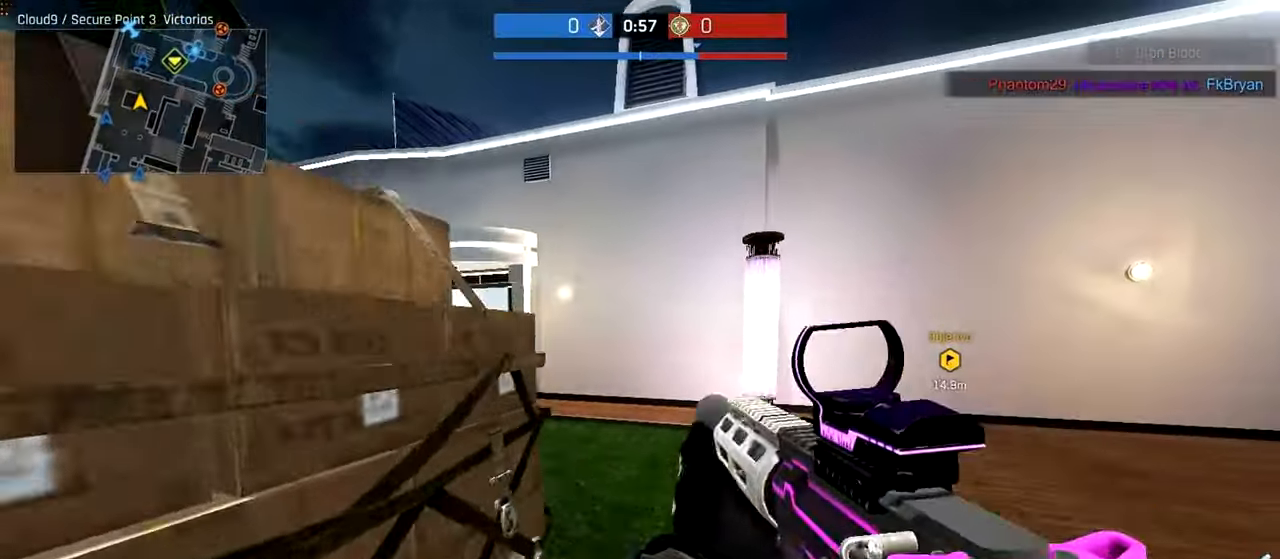
{"keys": ["ctrl", "d", "w"], "mouse": [], "events": [[80, "ctrl", "down"], [80, "d", "up"], [140, "d", "down"]]}